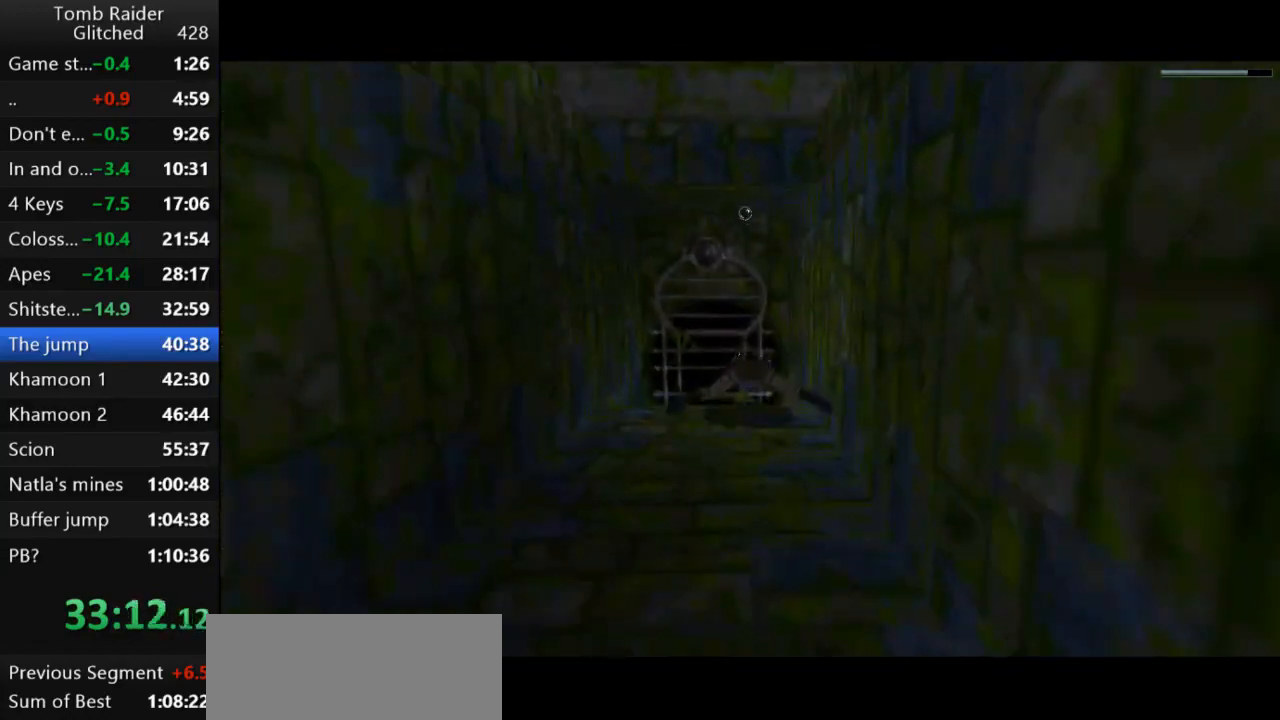
Gameplay with keyboard; each line is a JSON object with the keys held at the frame after it. "events" lists presses ("down") and releases ("up") of "action", "action2", "down", "guns", "inv", "jump", "left", "look", "lstep", "right", "roll", "roll2", "rstep", "up" and "walk" between this image and that frame as [ms after this image, input, new state], when the widget could be followed in between. No other keys are recorded. Mouse input is not recorded. Key names are as the overlay labels them; some are game actions (e.g. jump) rather than physical keys.
{"keys": ["jump", "up"], "events": []}
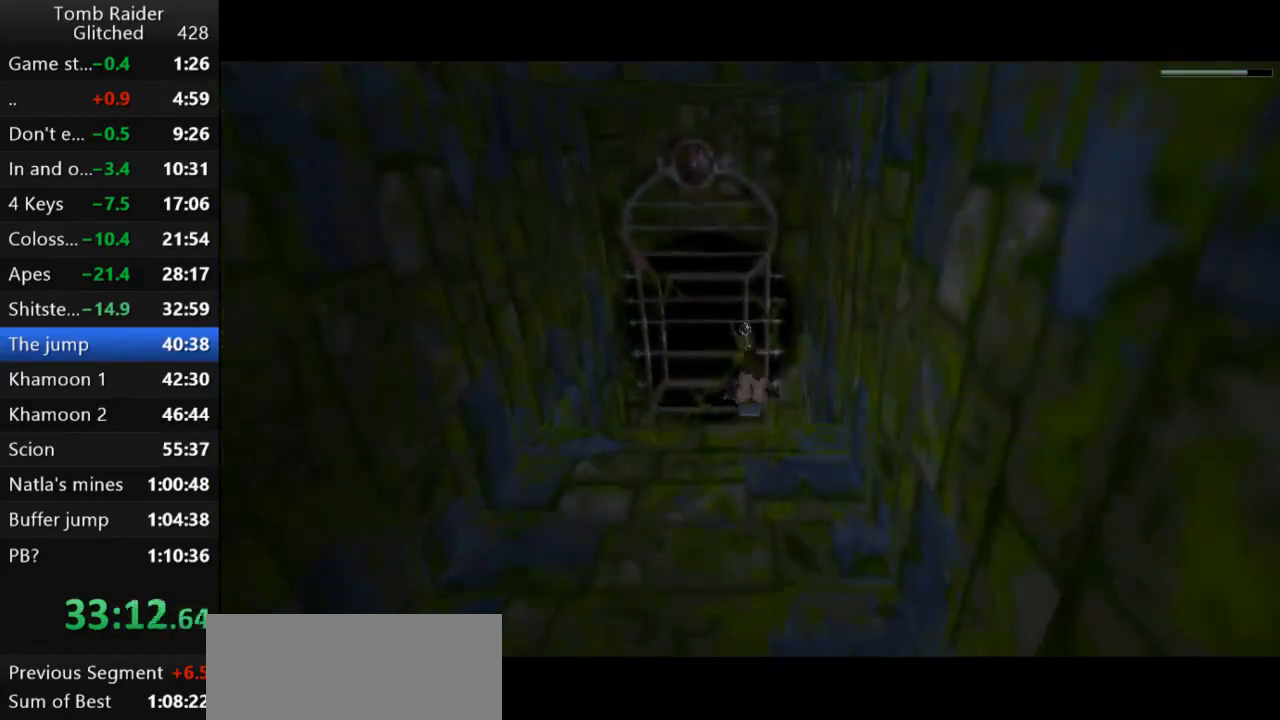
{"keys": ["jump", "left", "up"], "events": [[133, "left", "down"]]}
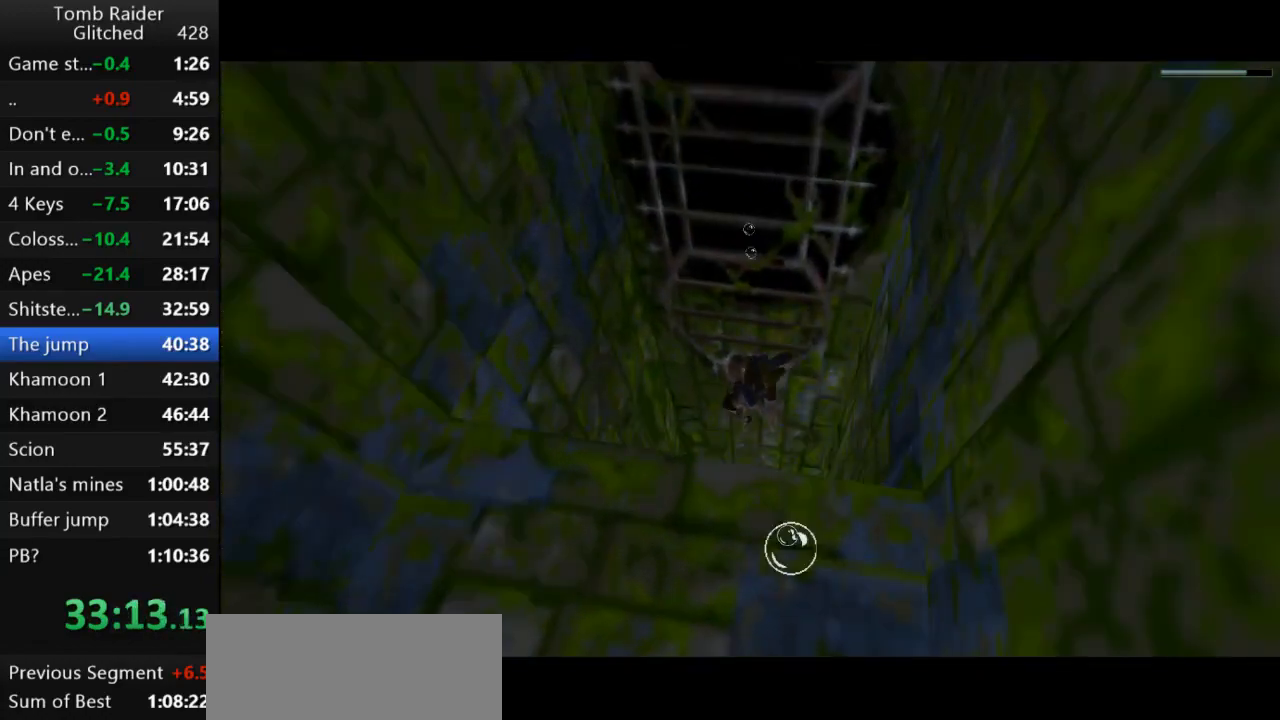
{"keys": ["jump", "left"], "events": [[133, "up", "up"]]}
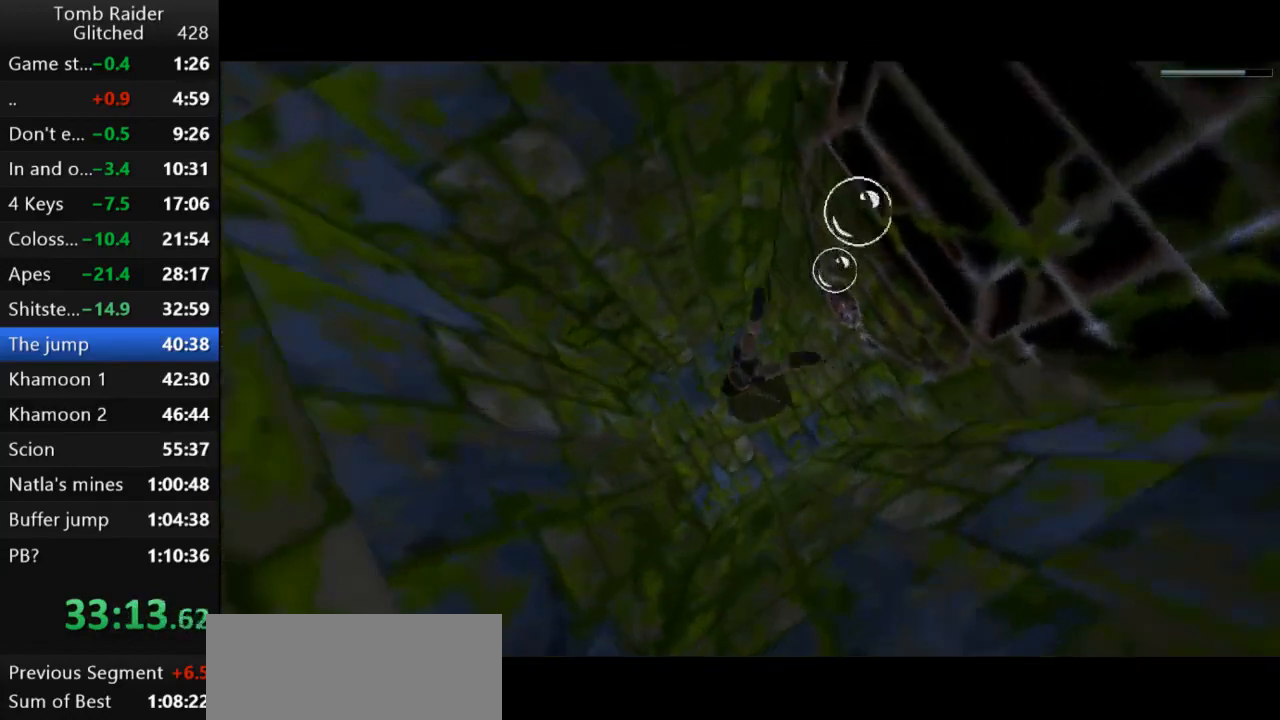
{"keys": ["down", "jump"], "events": [[167, "down", "down"], [167, "left", "up"]]}
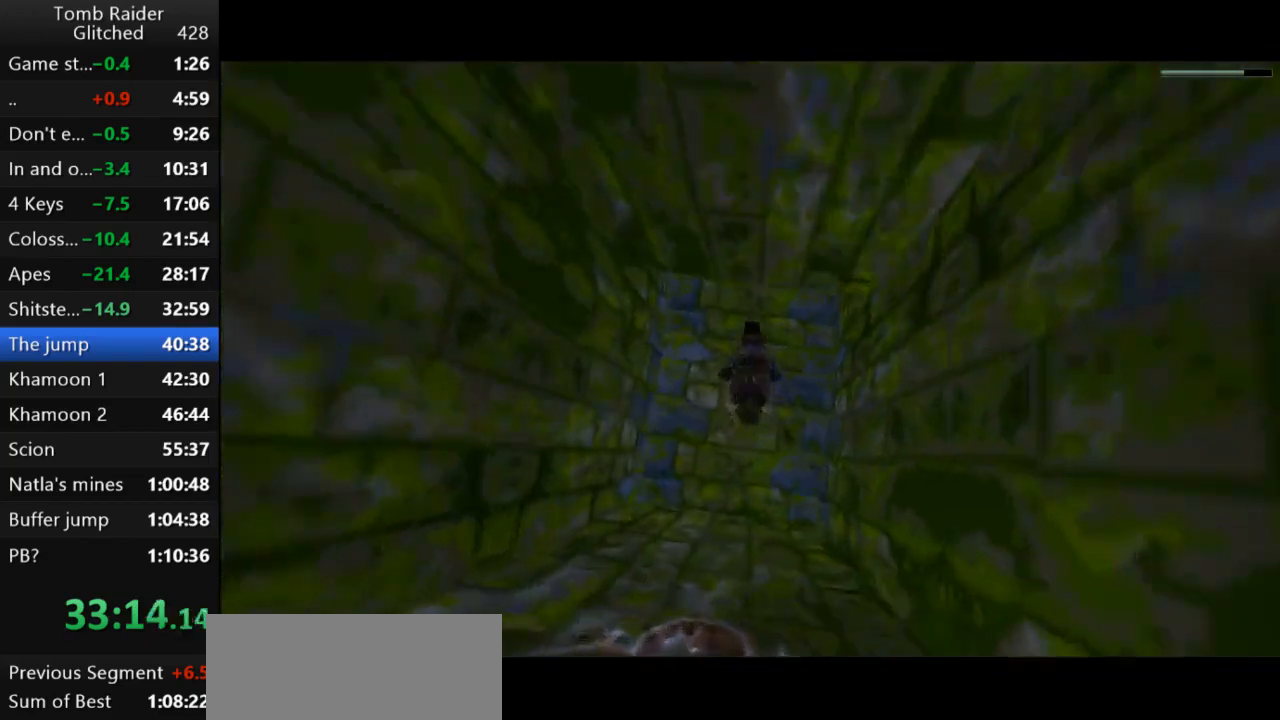
{"keys": ["down", "jump"], "events": []}
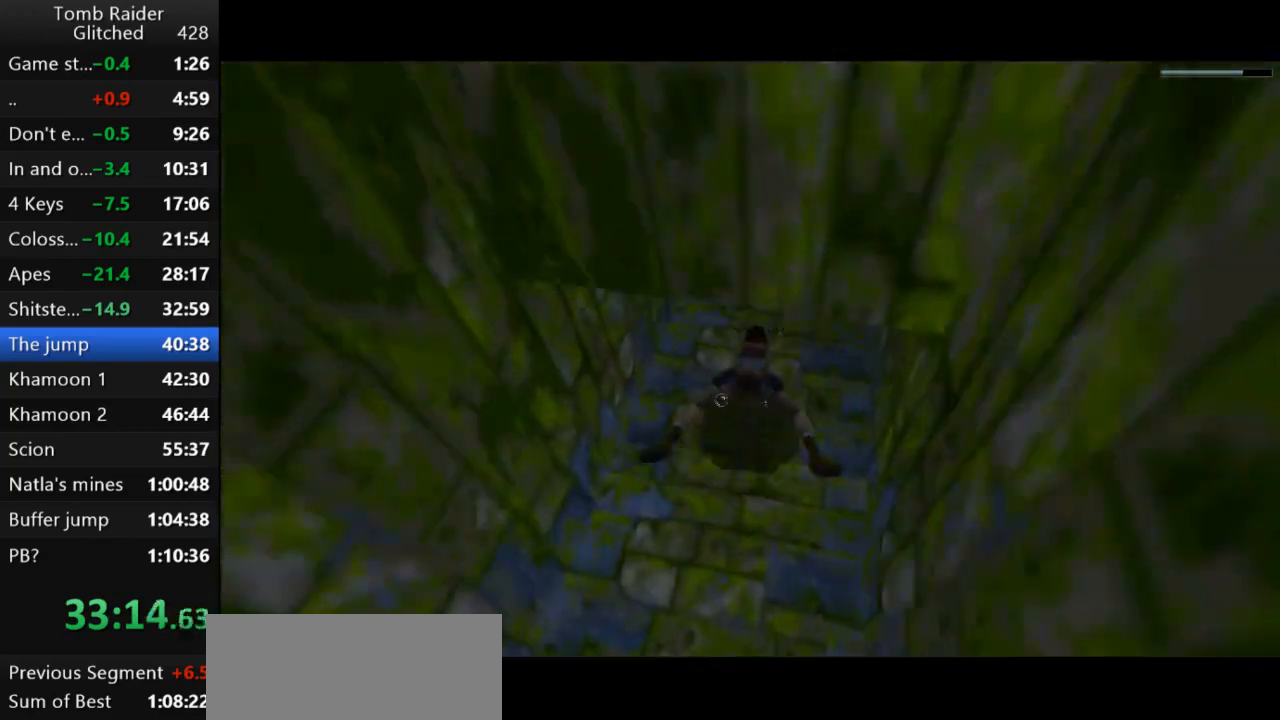
{"keys": ["jump"], "events": [[500, "down", "up"]]}
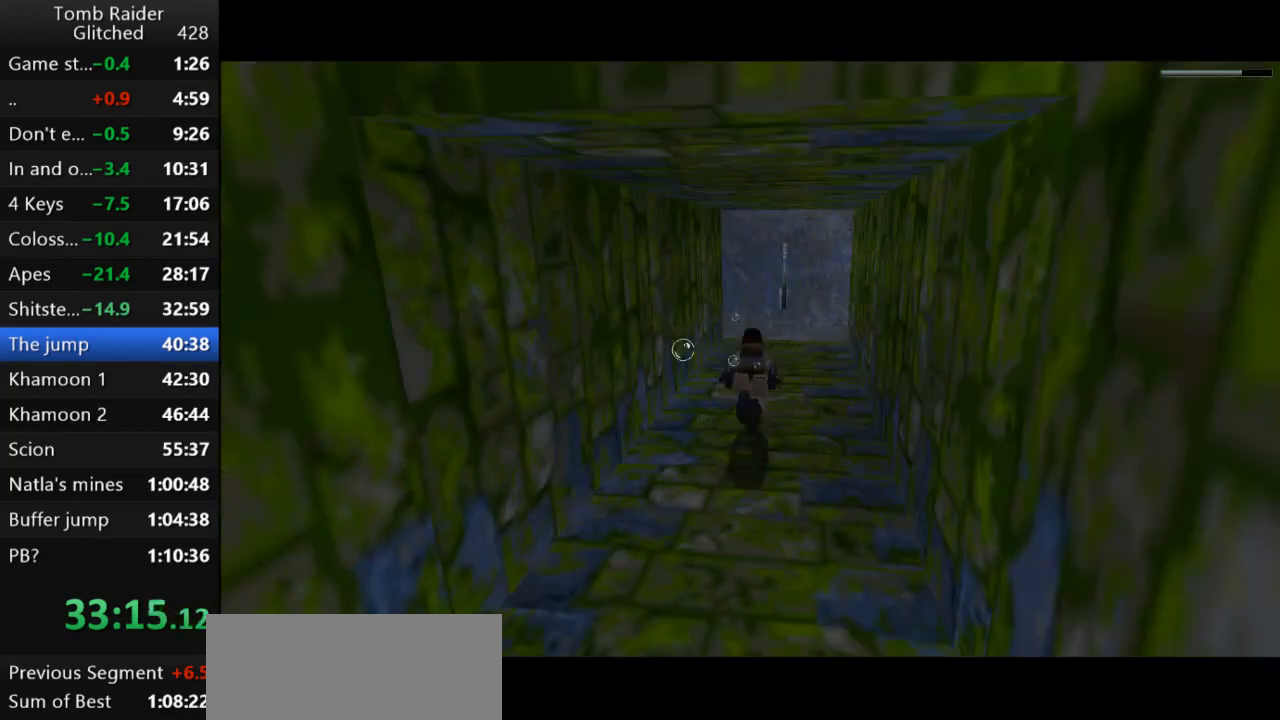
{"keys": ["jump"], "events": [[267, "down", "down"], [333, "down", "up"]]}
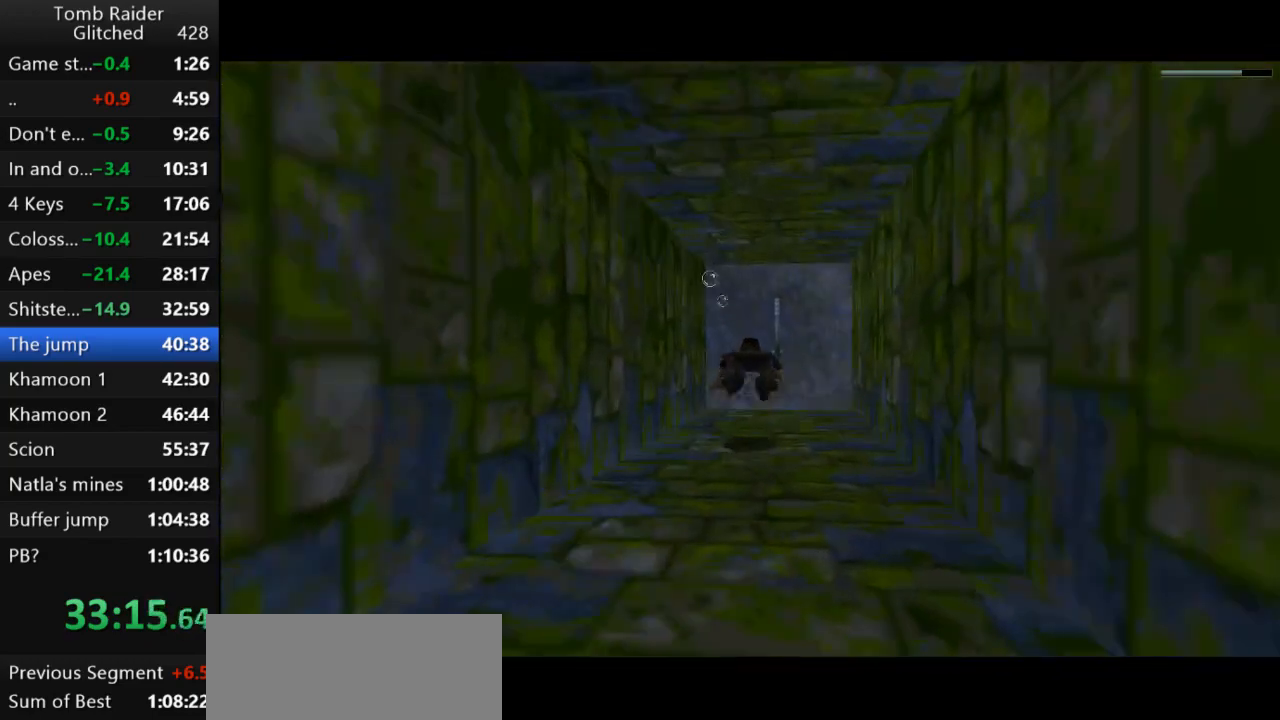
{"keys": ["action2"], "events": [[200, "jump", "up"], [233, "action2", "down"], [267, "right", "down"], [333, "right", "up"]]}
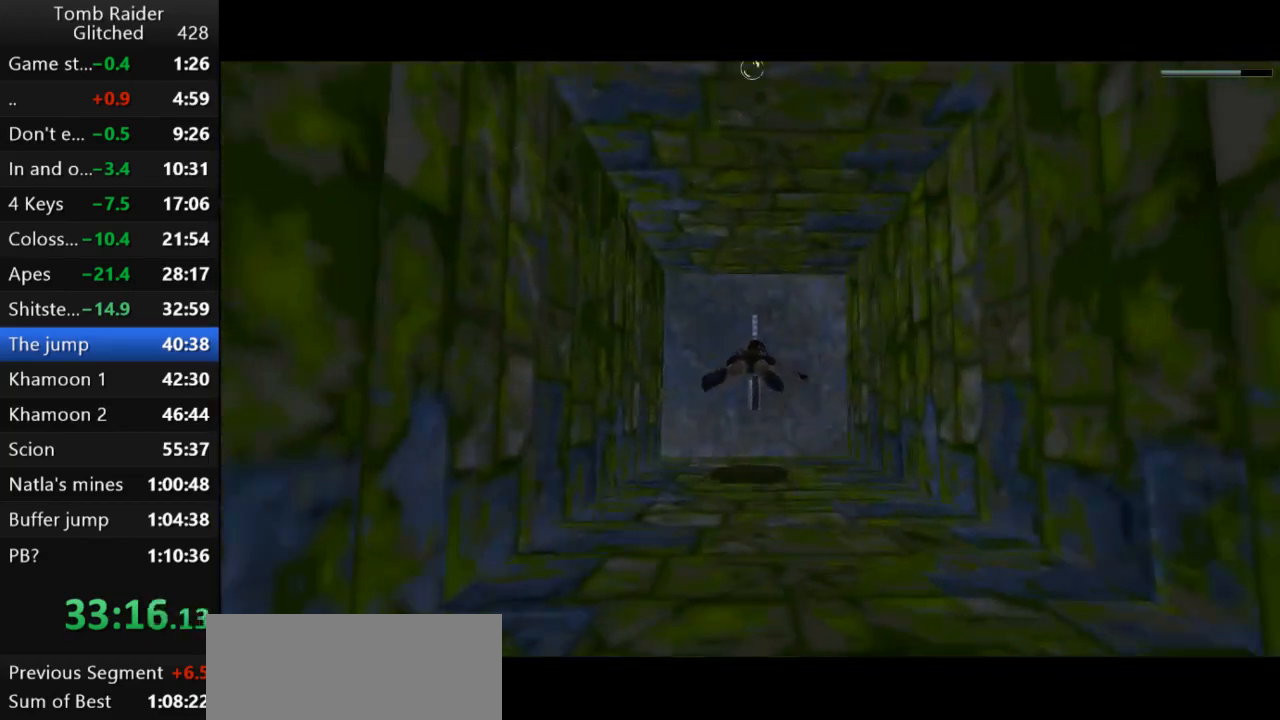
{"keys": ["action2"], "events": [[133, "left", "down"], [200, "left", "up"]]}
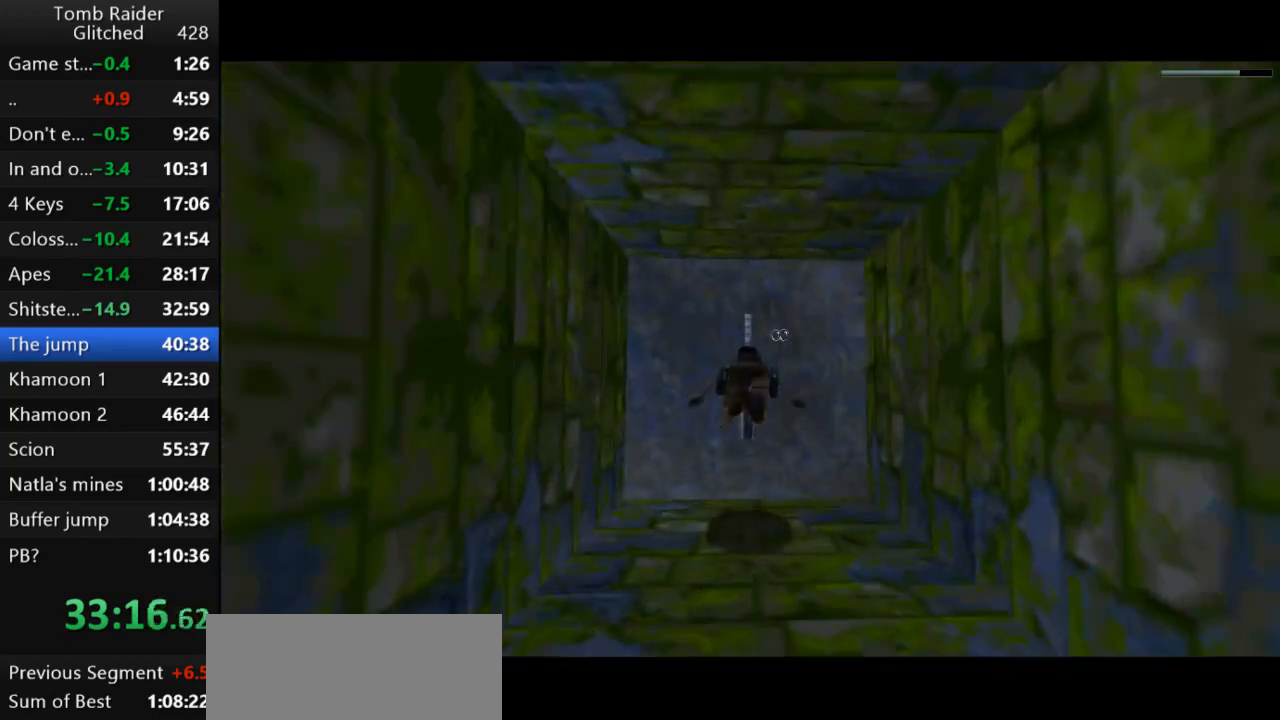
{"keys": ["action2"], "events": []}
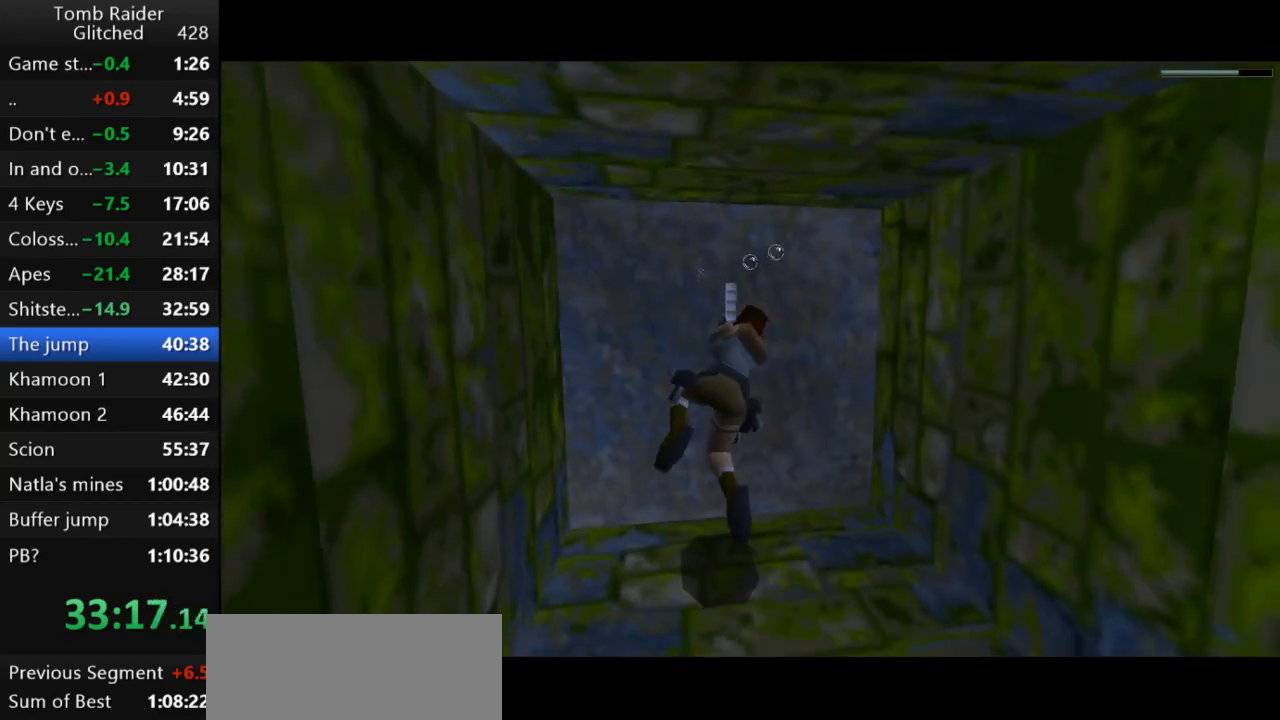
{"keys": ["action2"], "events": []}
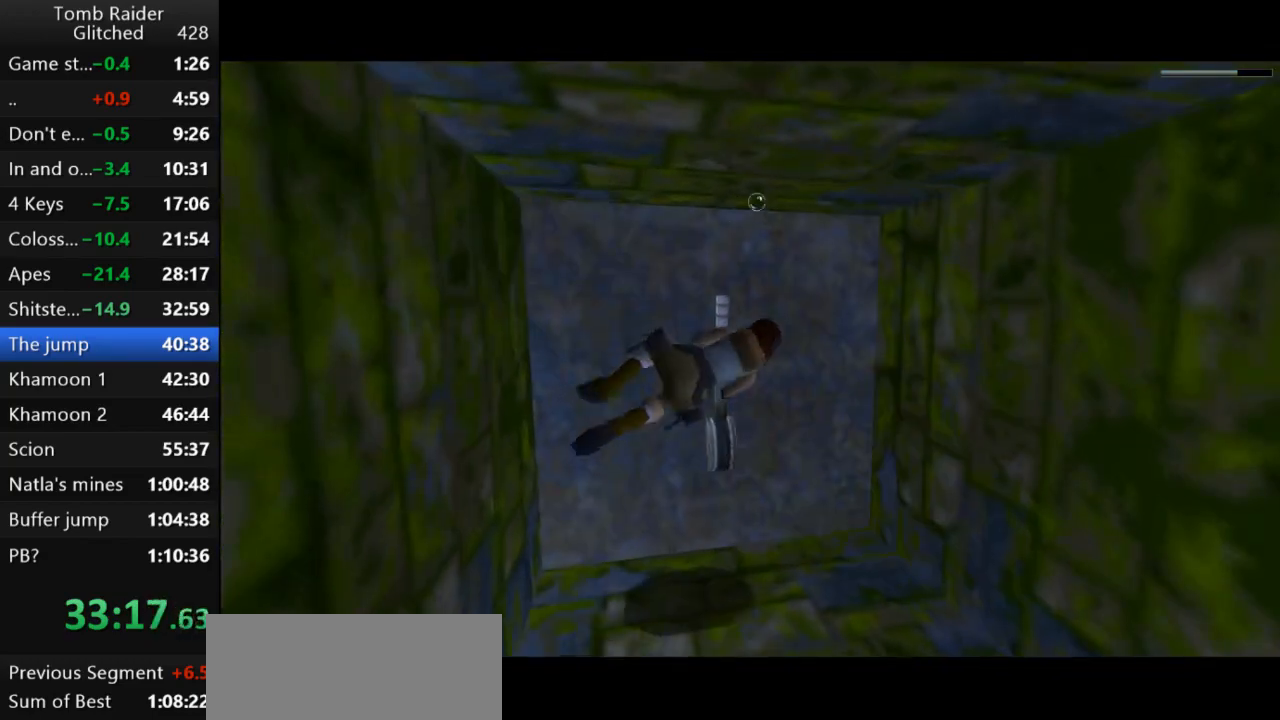
{"keys": ["action2"], "events": []}
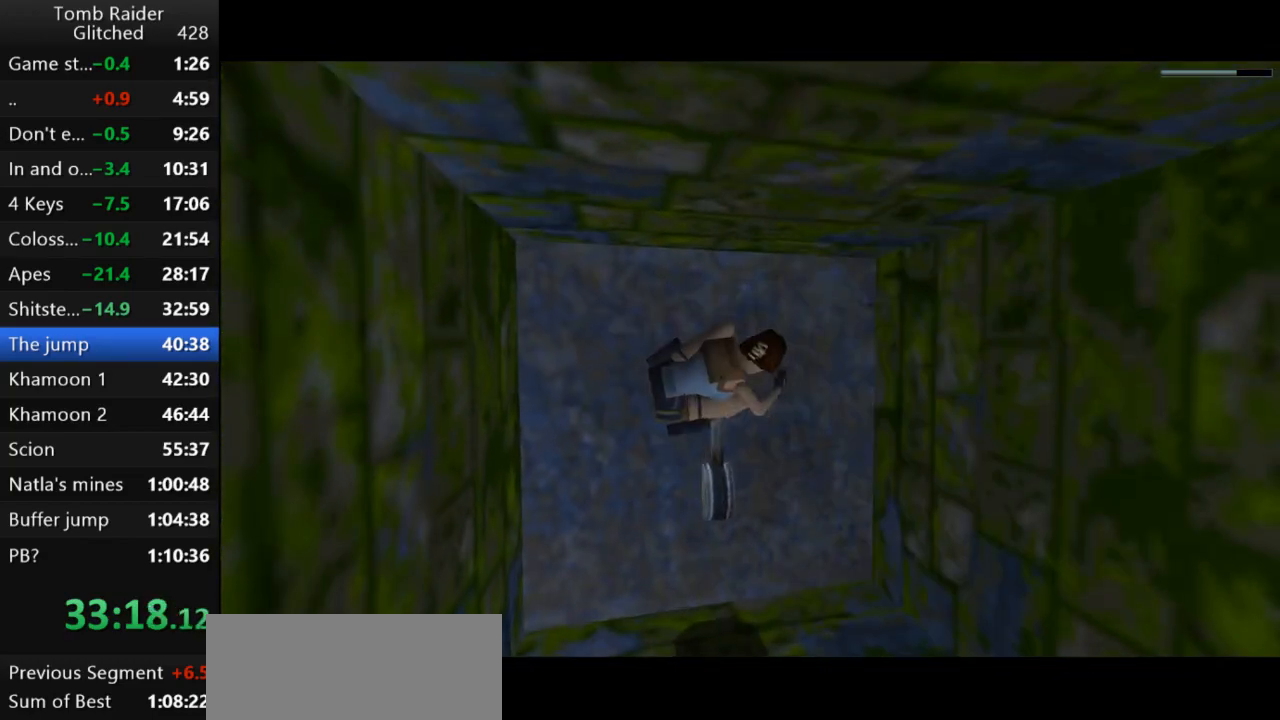
{"keys": ["action2"], "events": []}
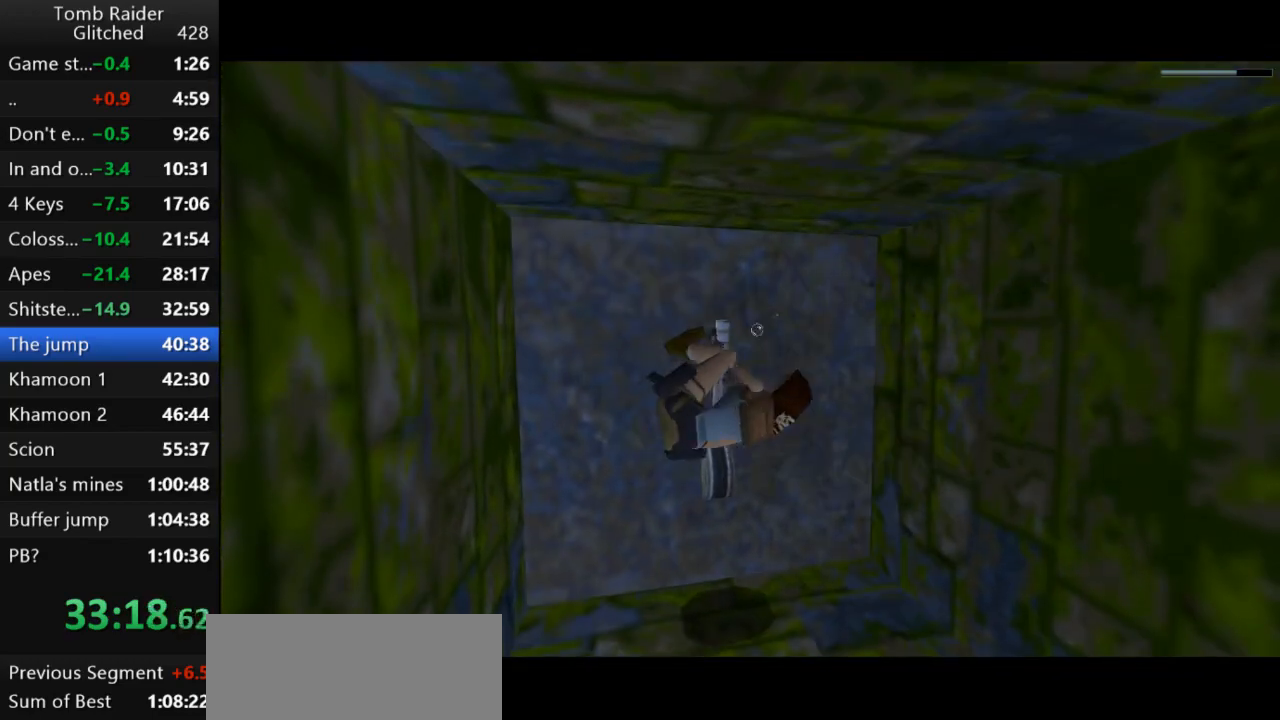
{"keys": [], "events": [[67, "action2", "up"]]}
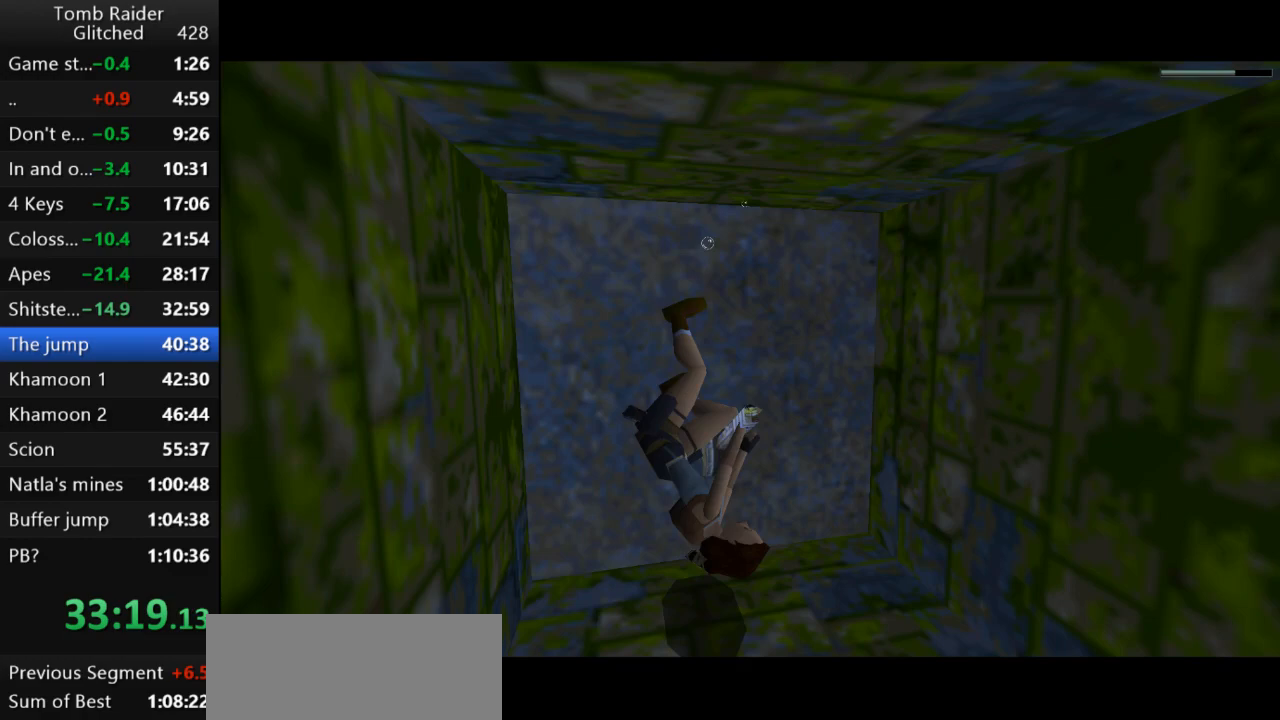
{"keys": [], "events": []}
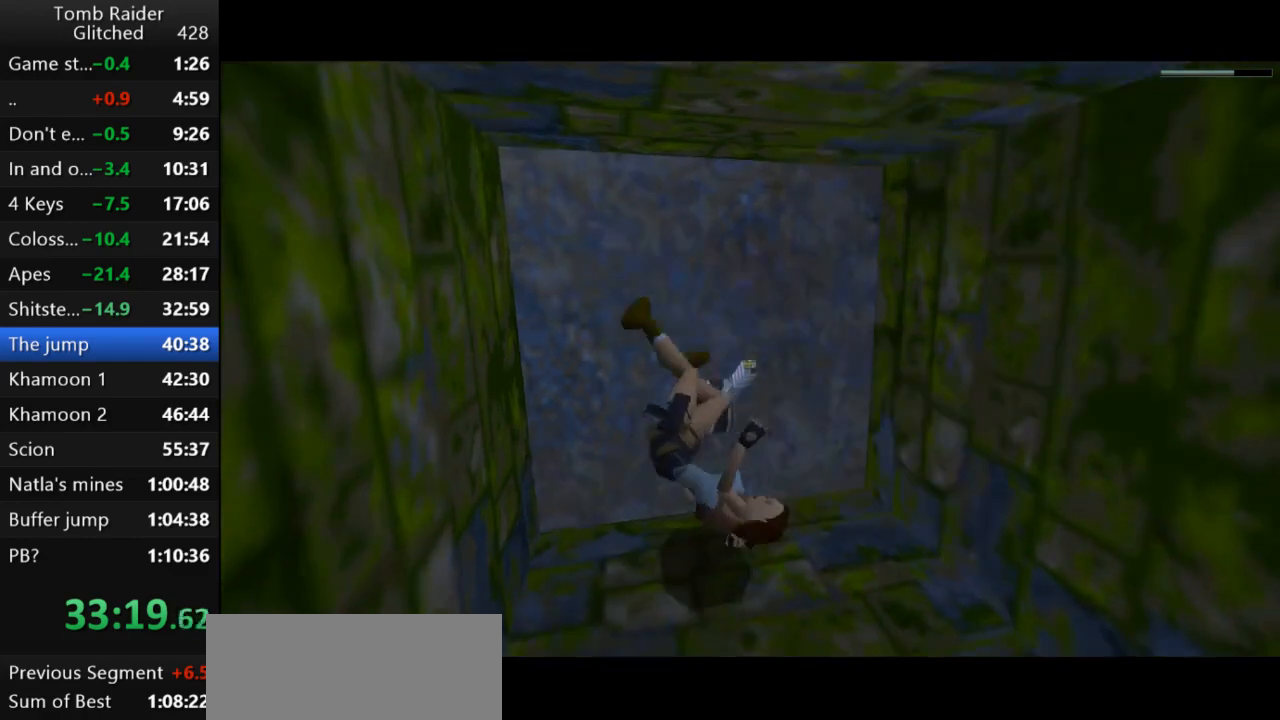
{"keys": [], "events": []}
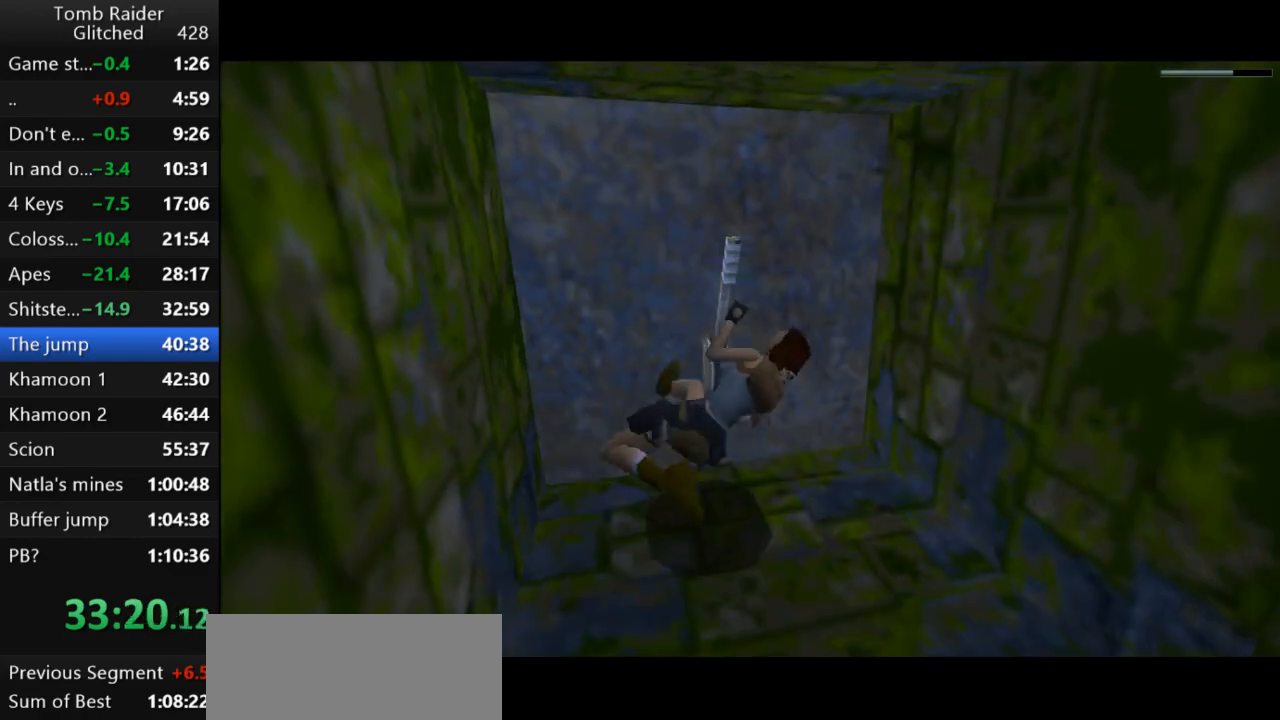
{"keys": [], "events": []}
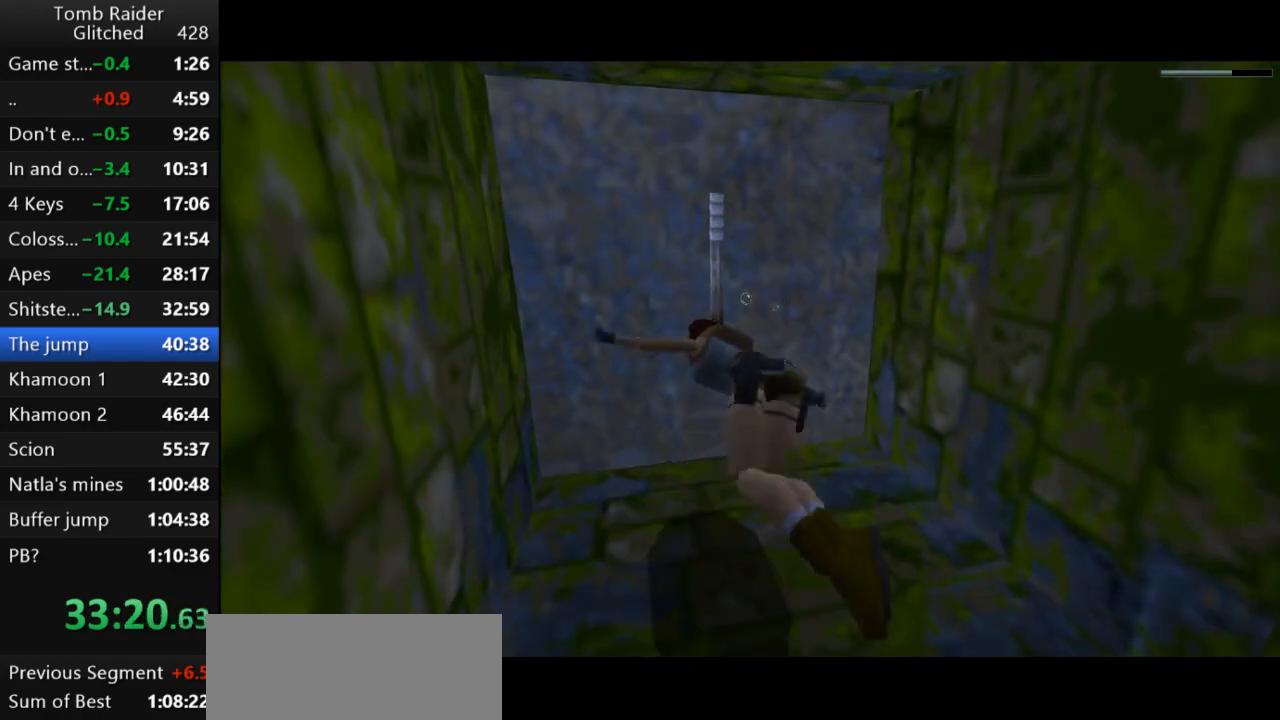
{"keys": ["right"], "events": [[100, "right", "down"]]}
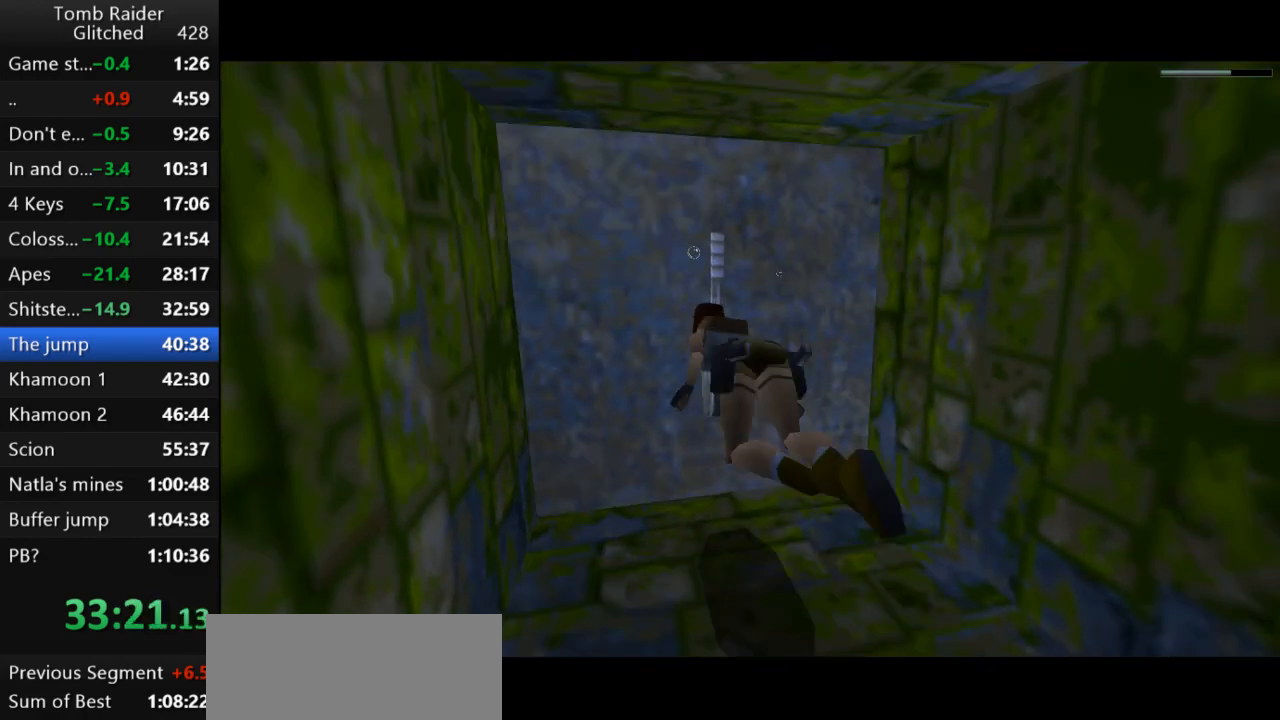
{"keys": ["right"], "events": []}
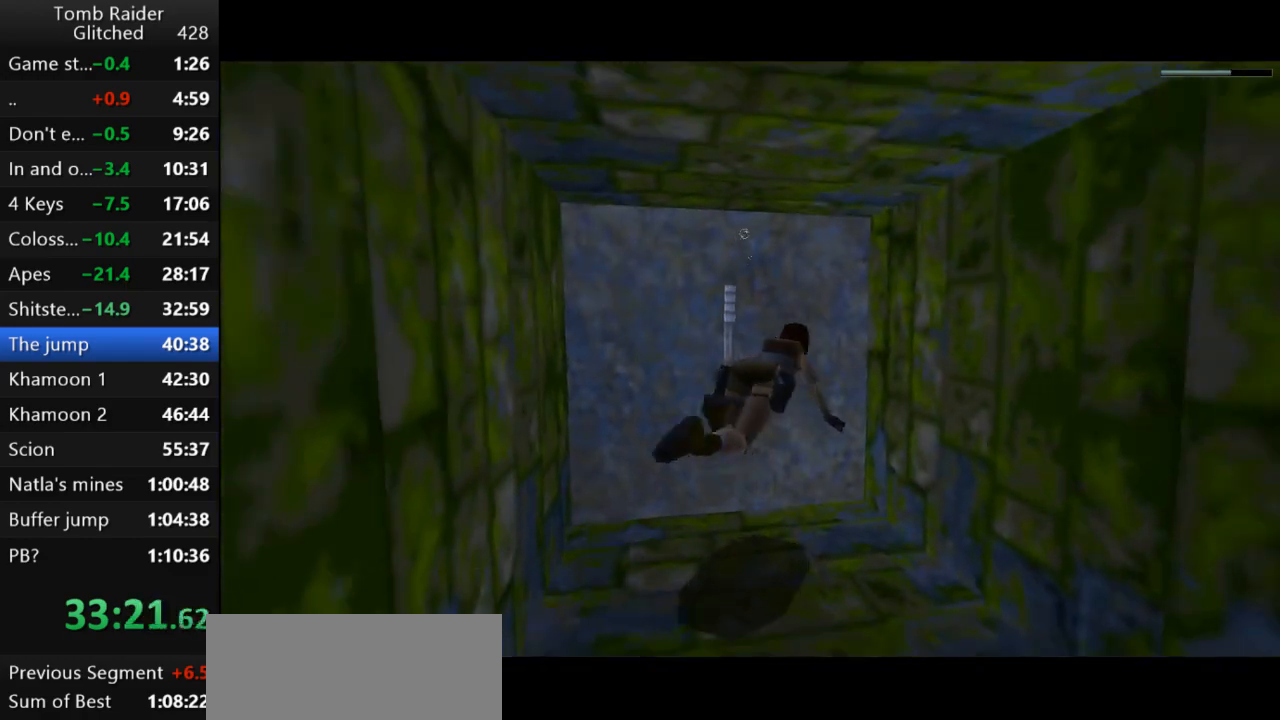
{"keys": ["jump", "right"], "events": [[467, "jump", "down"]]}
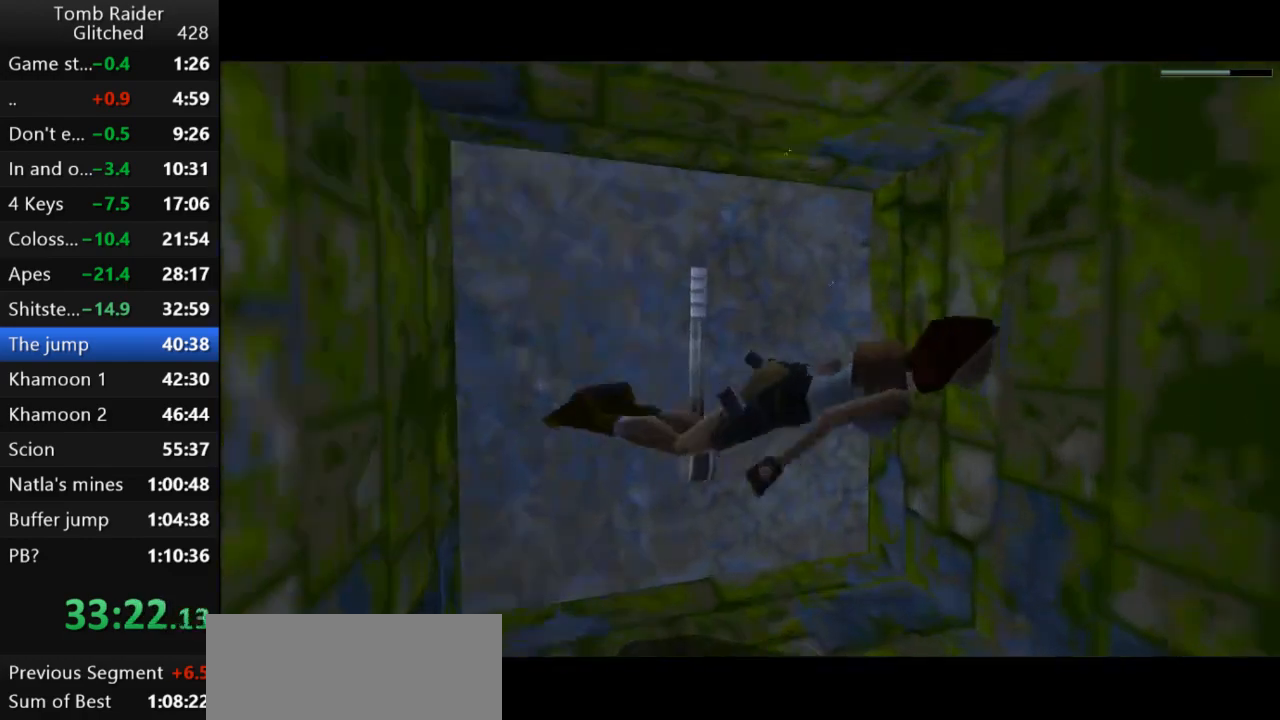
{"keys": ["jump"], "events": [[333, "up", "down"], [367, "right", "up"], [433, "up", "up"]]}
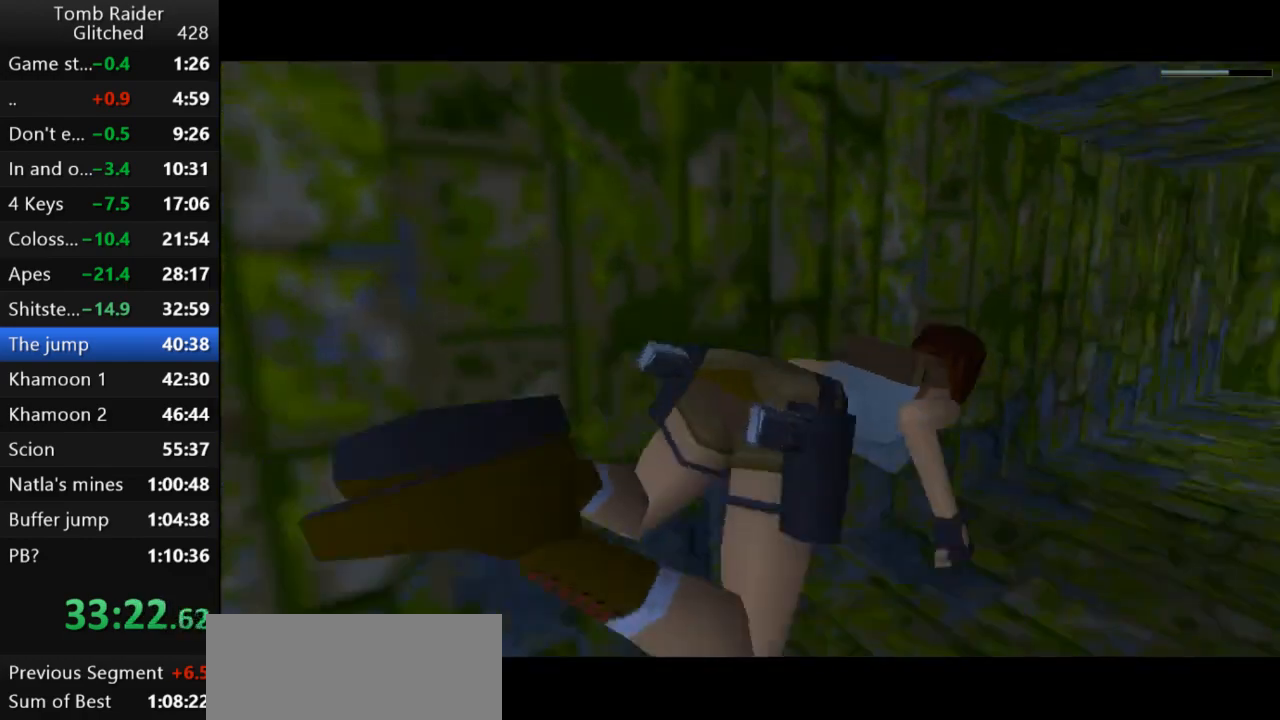
{"keys": ["jump"], "events": [[200, "right", "down"], [233, "right", "up"]]}
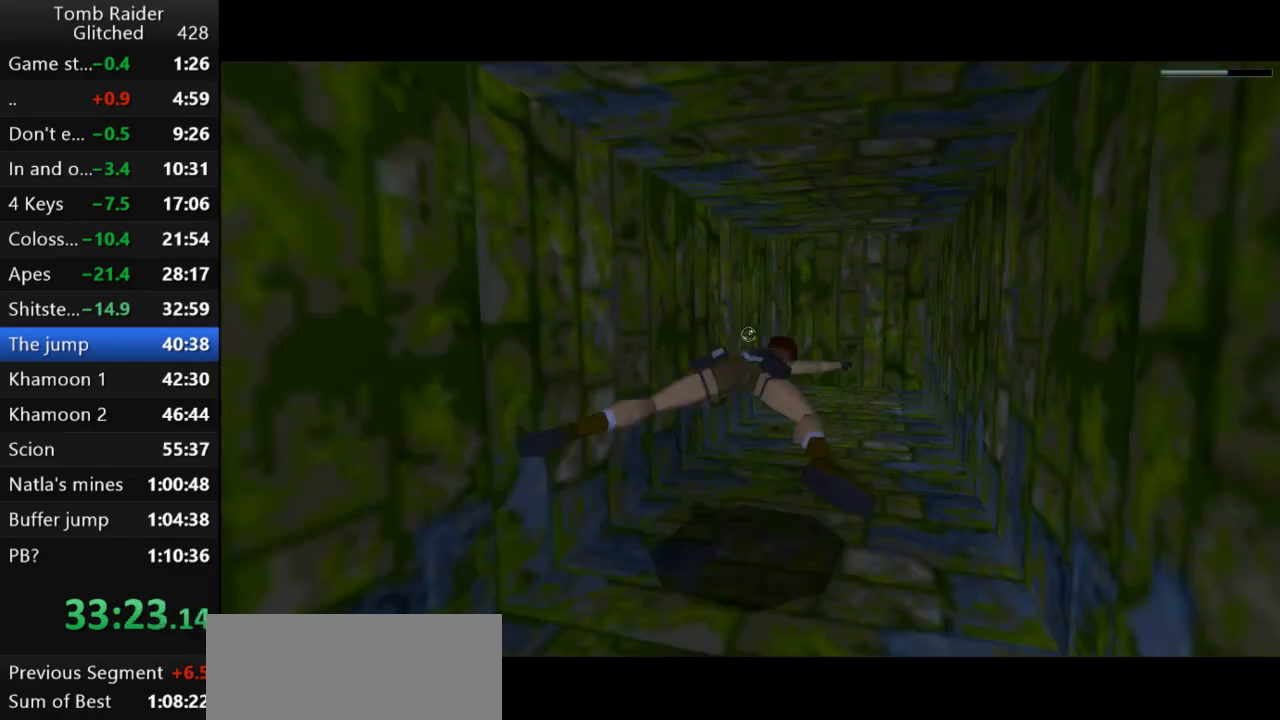
{"keys": ["down", "jump"], "events": [[33, "right", "down"], [133, "right", "up"], [367, "down", "down"]]}
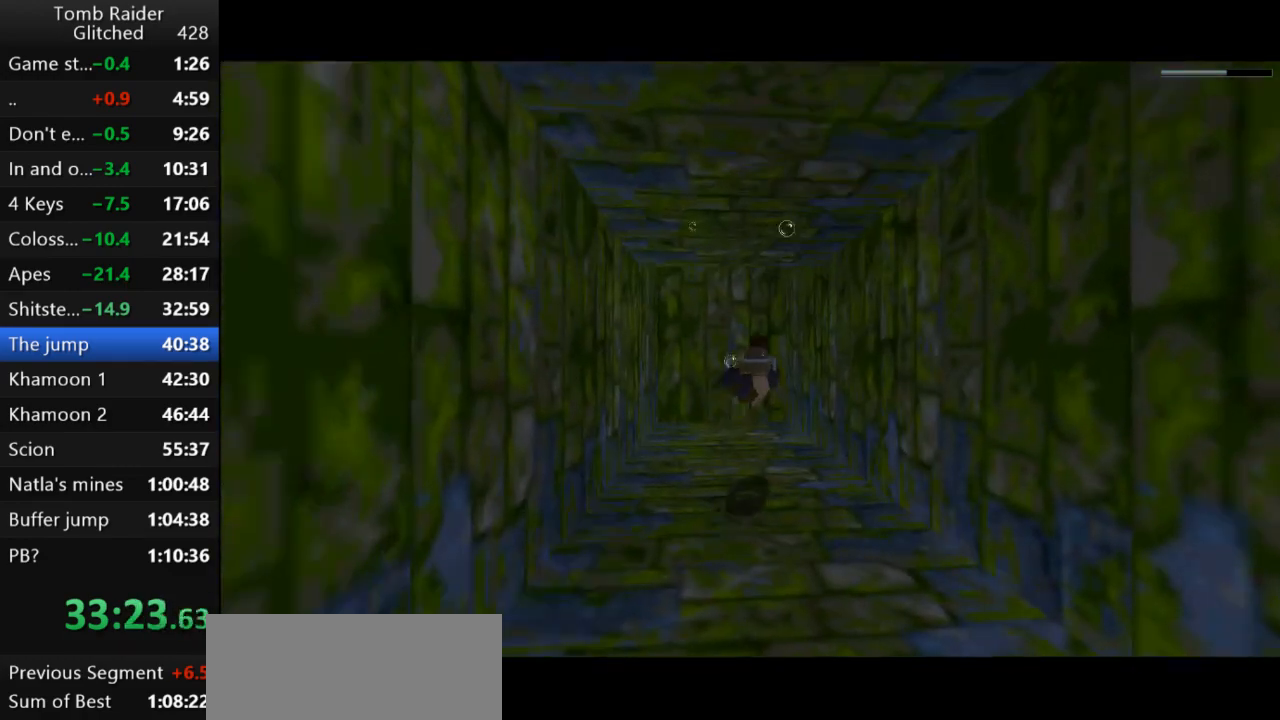
{"keys": ["down", "jump"], "events": [[167, "down", "up"], [433, "down", "down"]]}
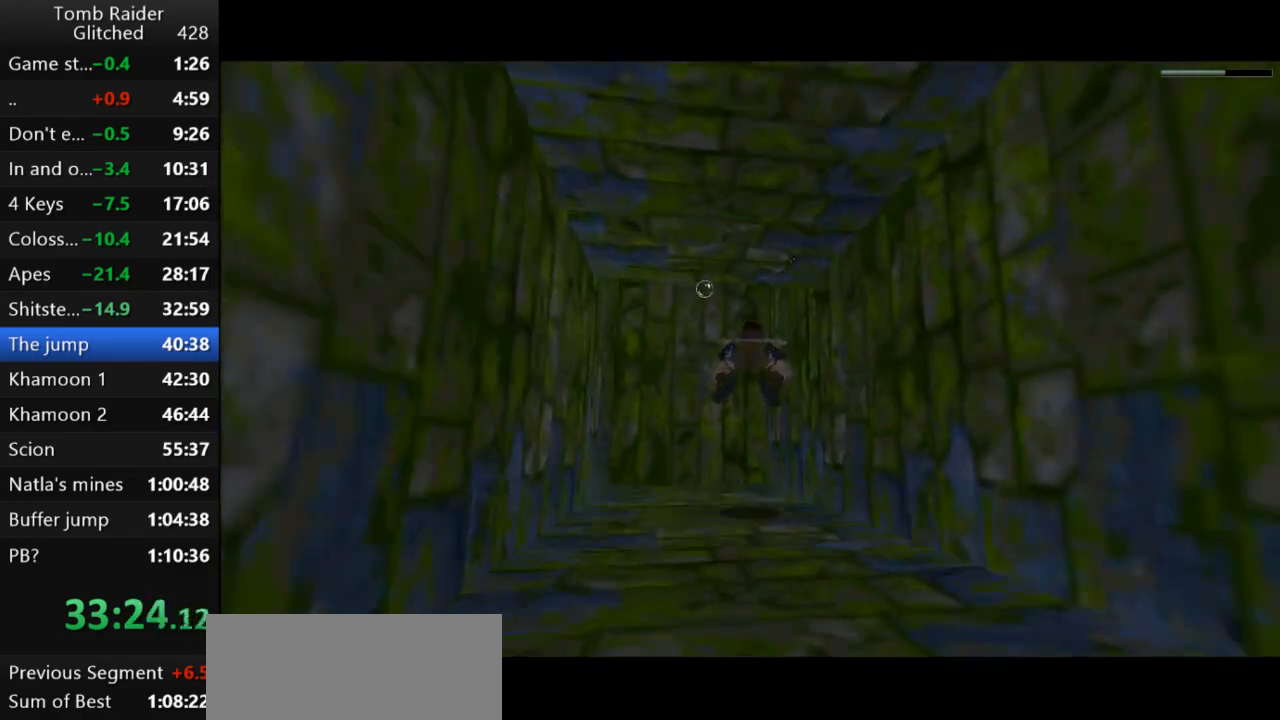
{"keys": ["down", "jump", "left"], "events": [[300, "left", "down"]]}
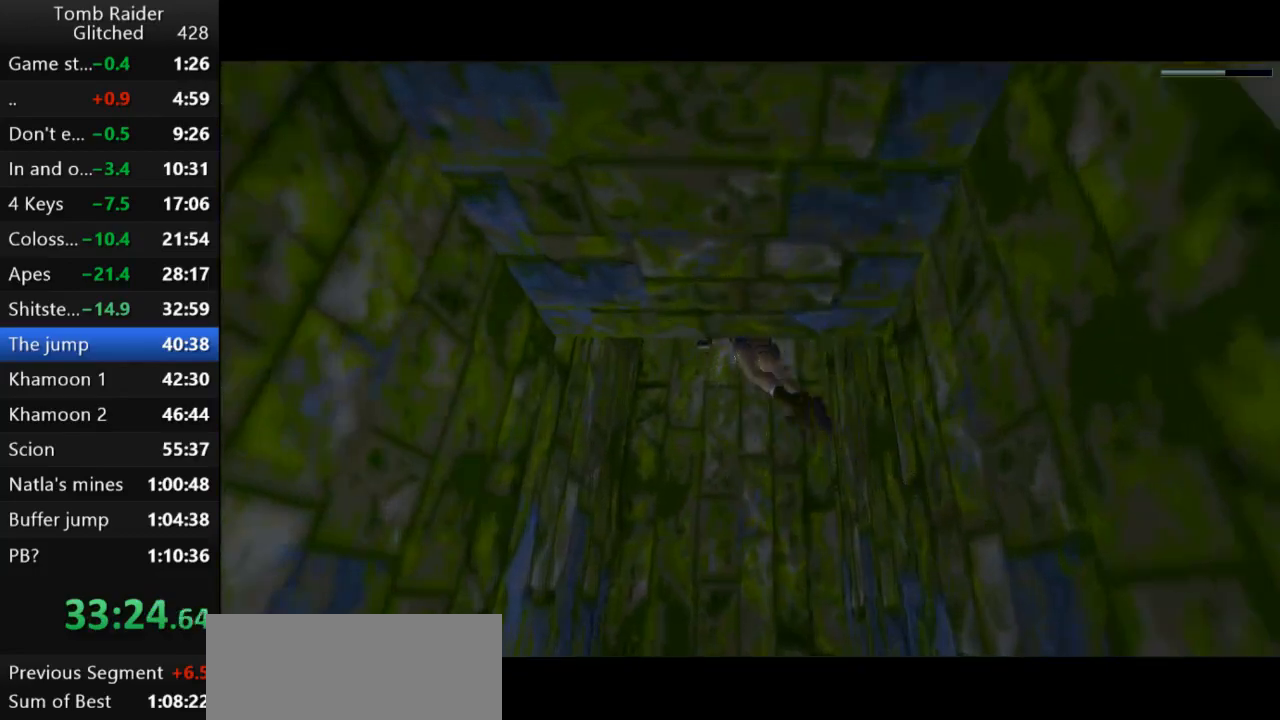
{"keys": ["down", "jump", "left"], "events": [[133, "left", "up"], [333, "left", "down"]]}
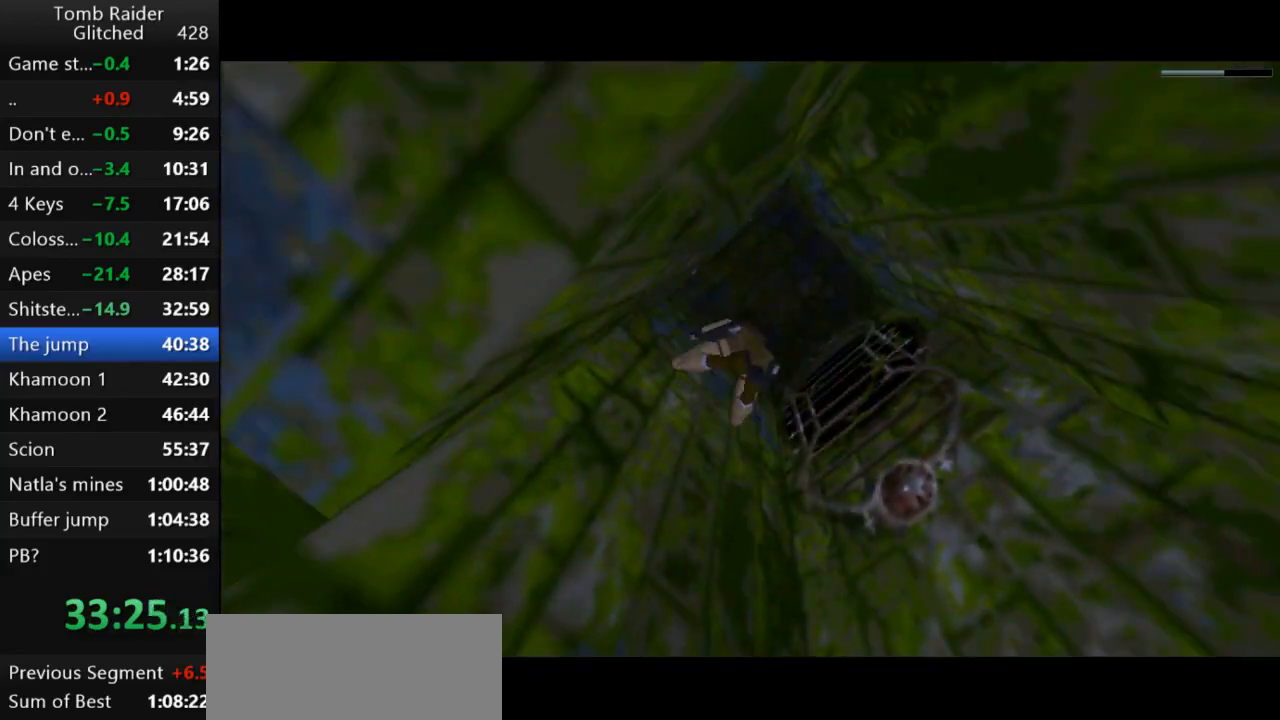
{"keys": ["jump", "left", "up"], "events": [[67, "down", "up"], [367, "up", "down"]]}
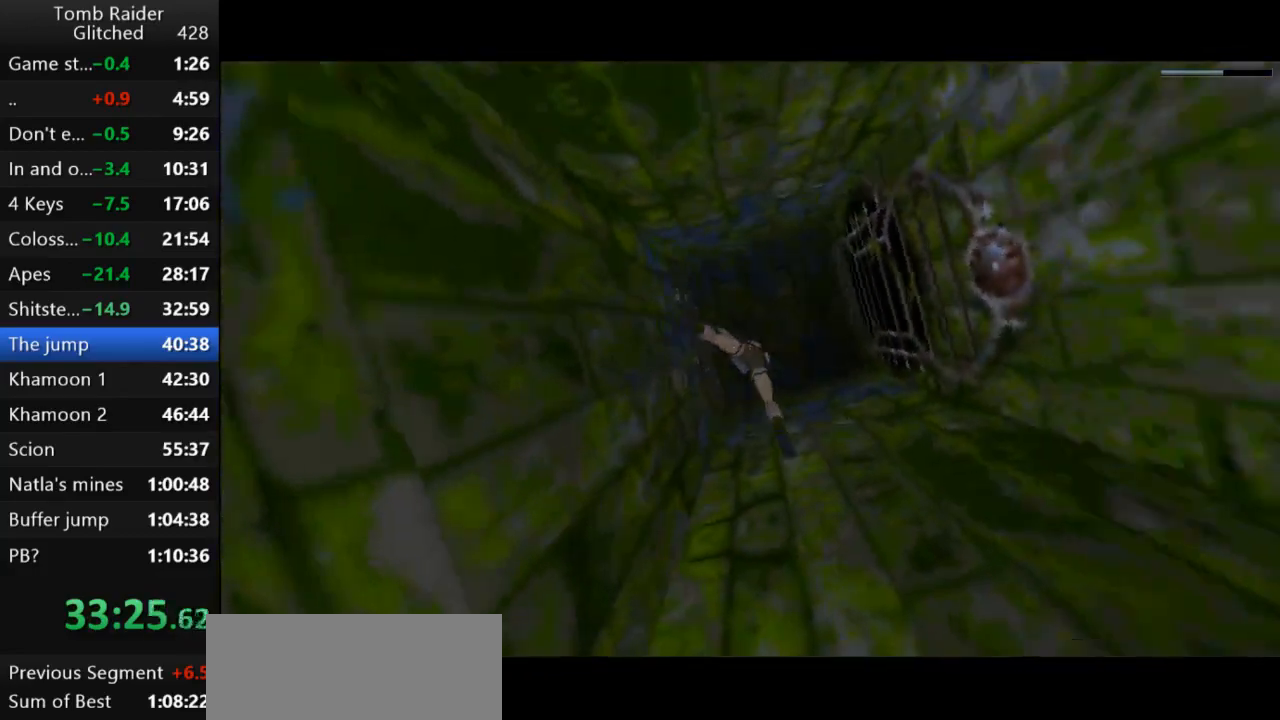
{"keys": ["jump", "up"], "events": [[33, "left", "up"]]}
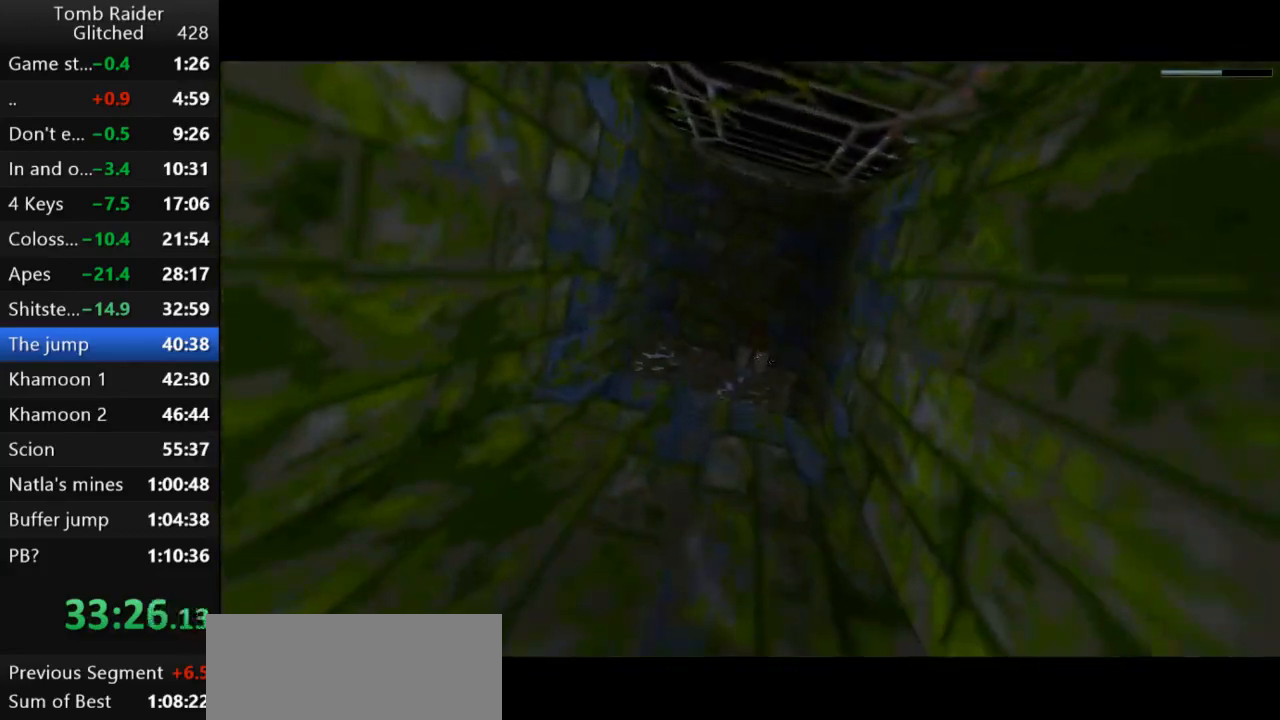
{"keys": ["jump", "left", "up"], "events": [[400, "left", "down"]]}